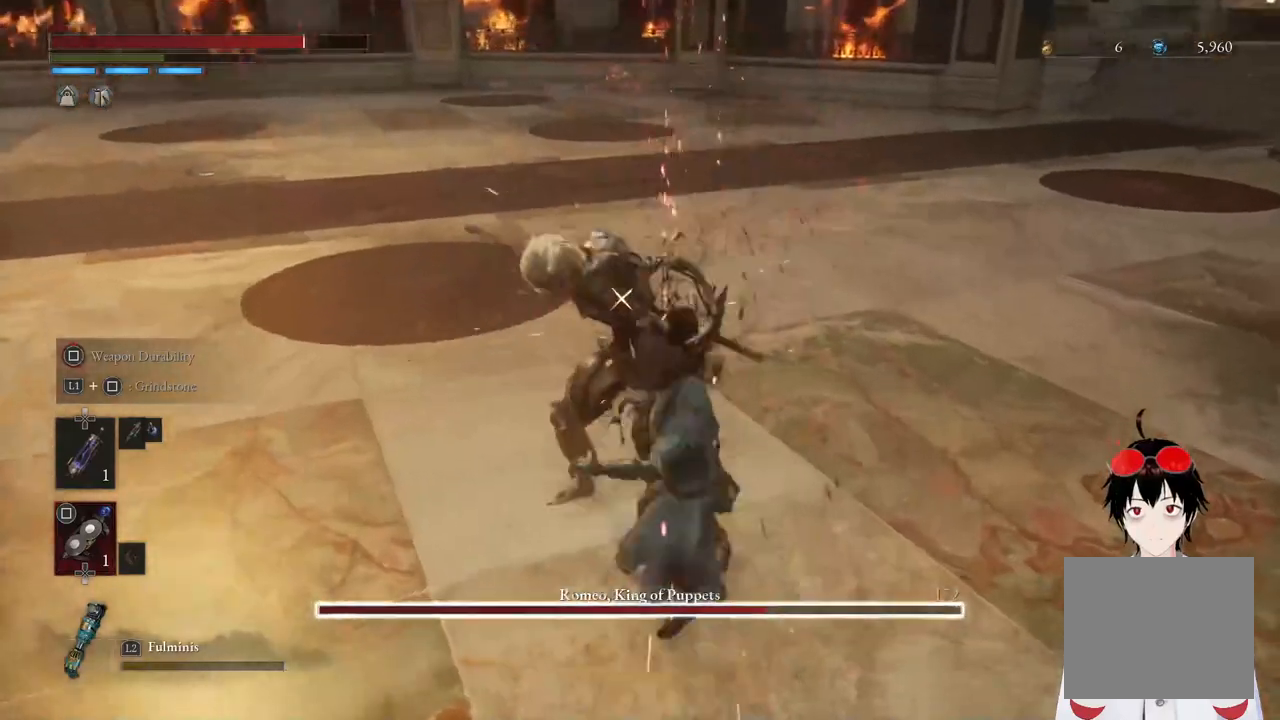
Gameplay with a controller (PlayStation layout); each line is a JSON object with the inputs held at the frame after it. "events" lists button and stick changes between this image and that frame as [ms after this image, input, new state], when the widget could be followed in between.
{"buttons": ["SQUARE"], "left_stick": "center", "right_stick": "center", "events": [[233, "left_stick", "center"], [300, "R2", "up"], [417, "SQUARE", "down"]]}
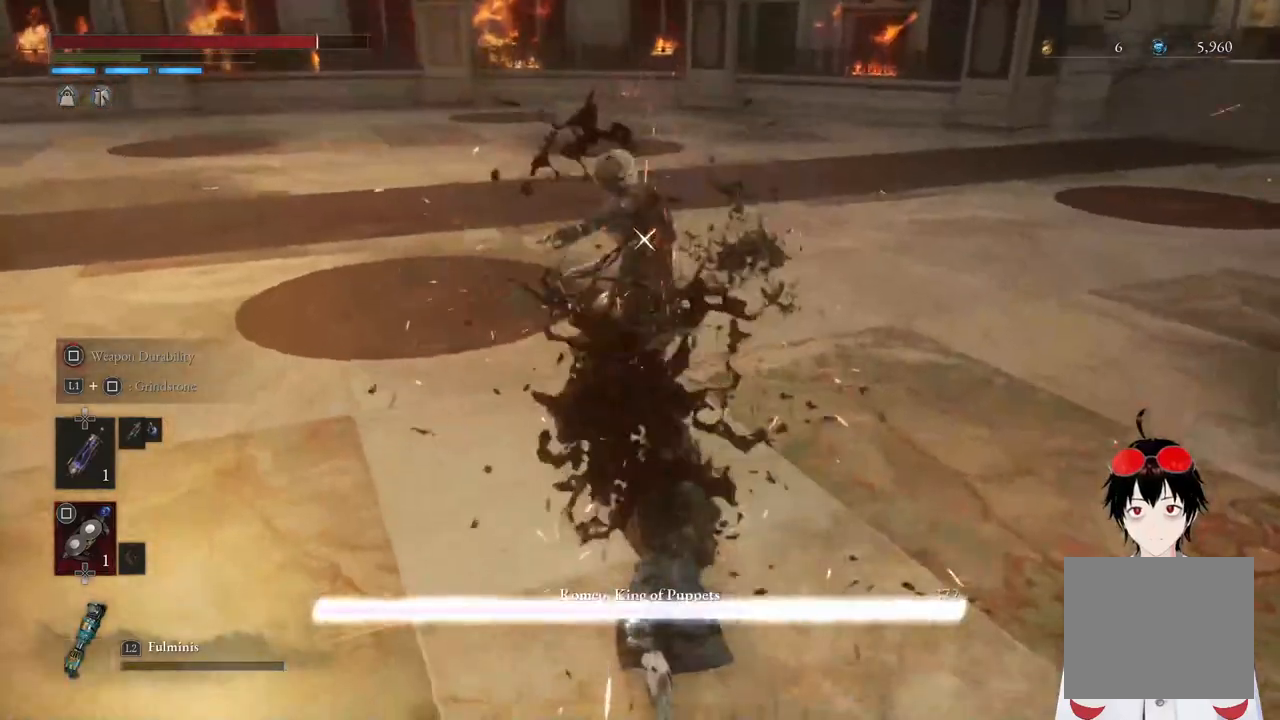
{"buttons": ["SQUARE"], "left_stick": "center", "right_stick": "center", "events": []}
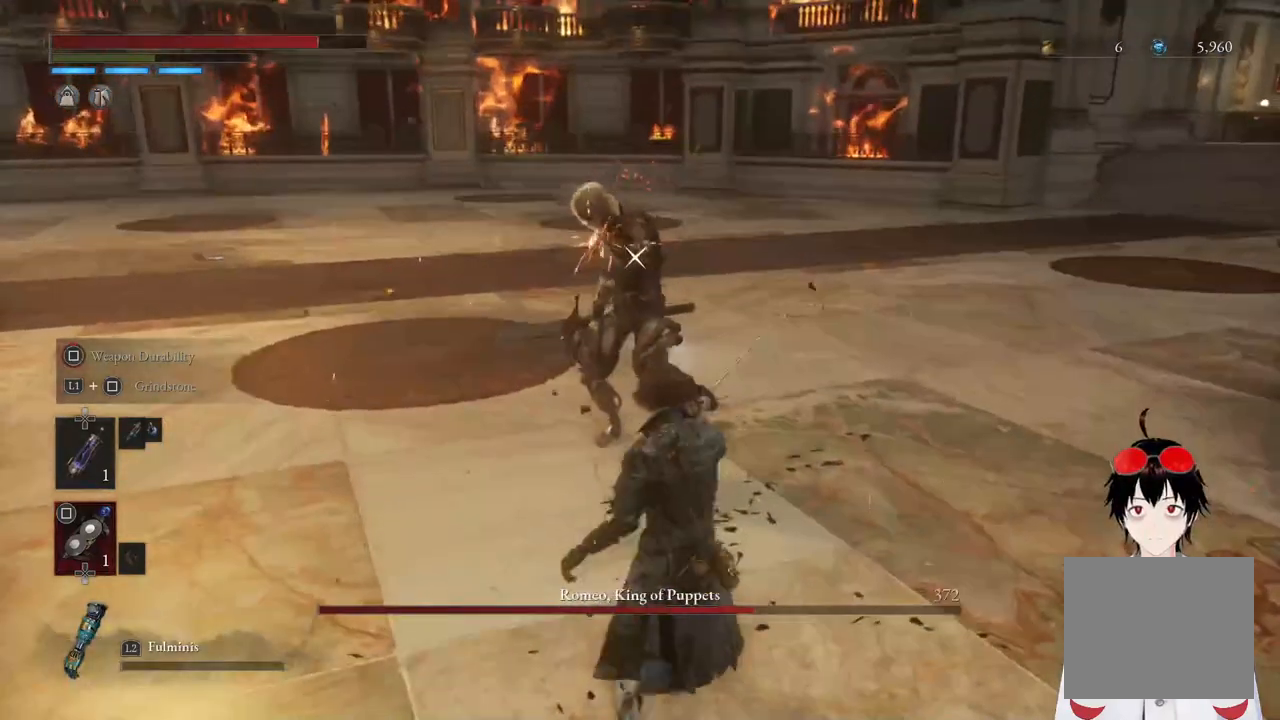
{"buttons": ["SQUARE"], "left_stick": "center", "right_stick": "center", "events": []}
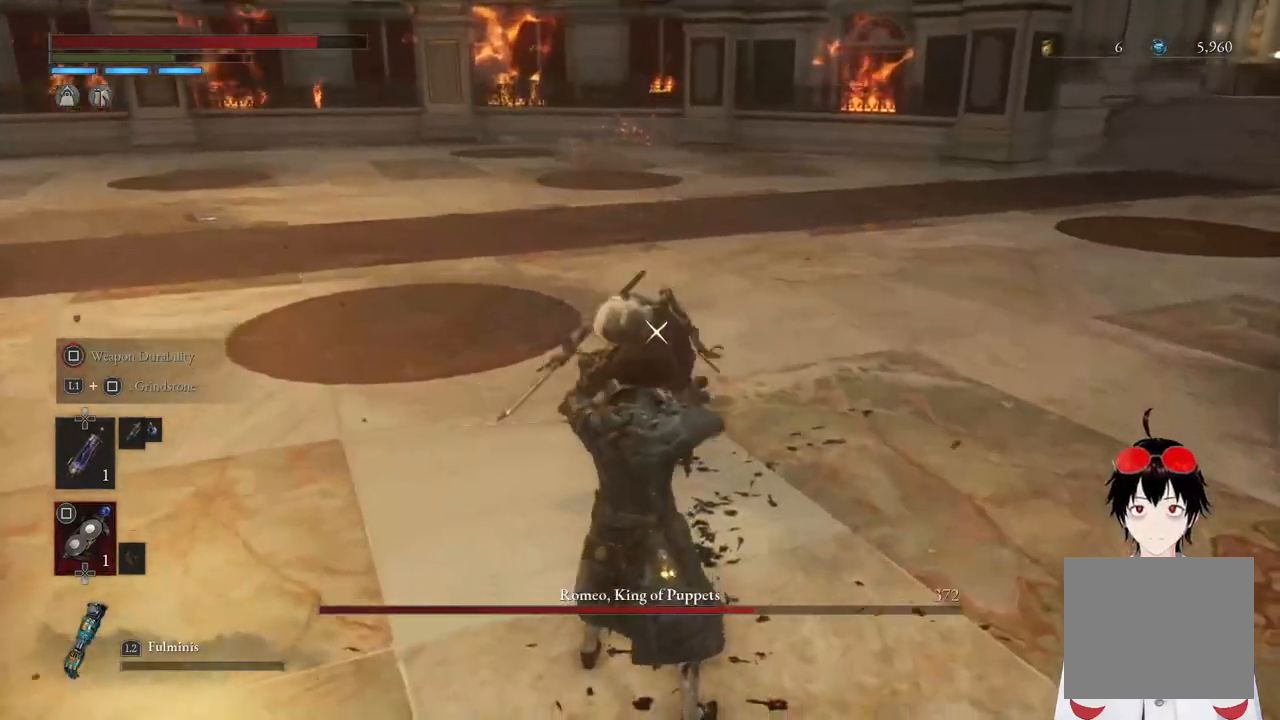
{"buttons": ["SQUARE"], "left_stick": "up", "right_stick": "center", "events": [[33, "left_stick", "up"]]}
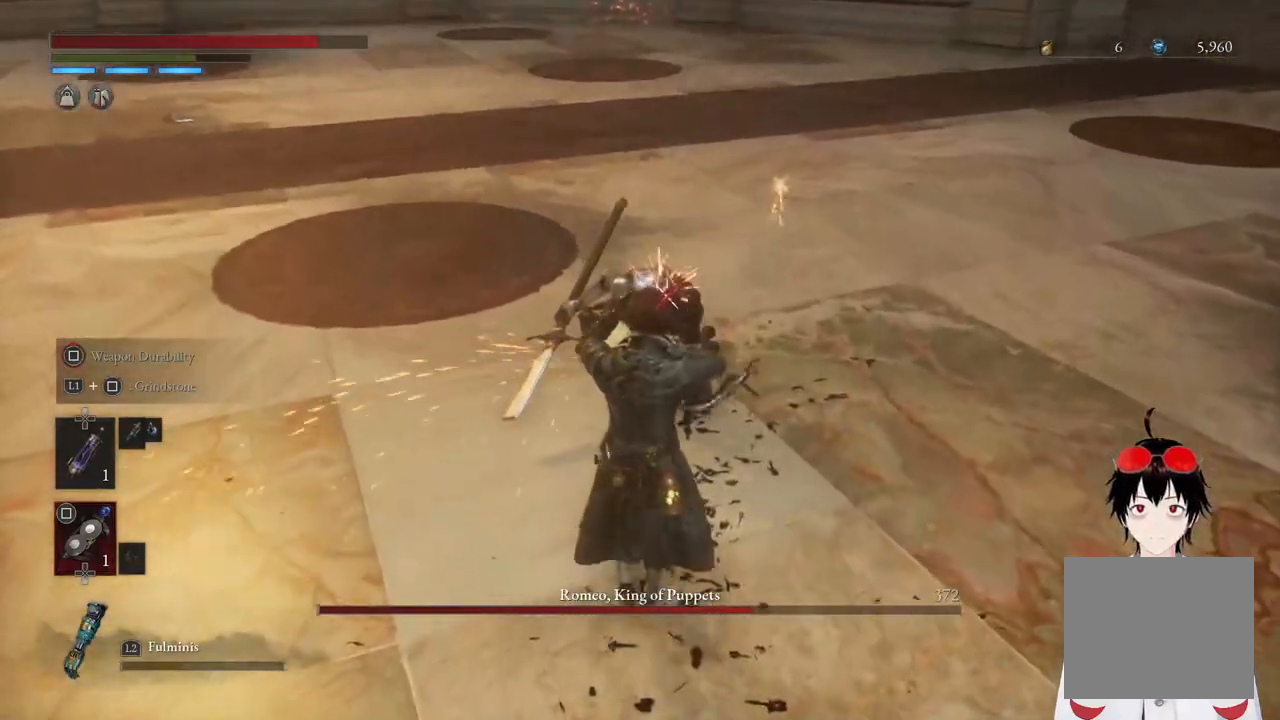
{"buttons": ["SQUARE"], "left_stick": "up", "right_stick": "center", "events": []}
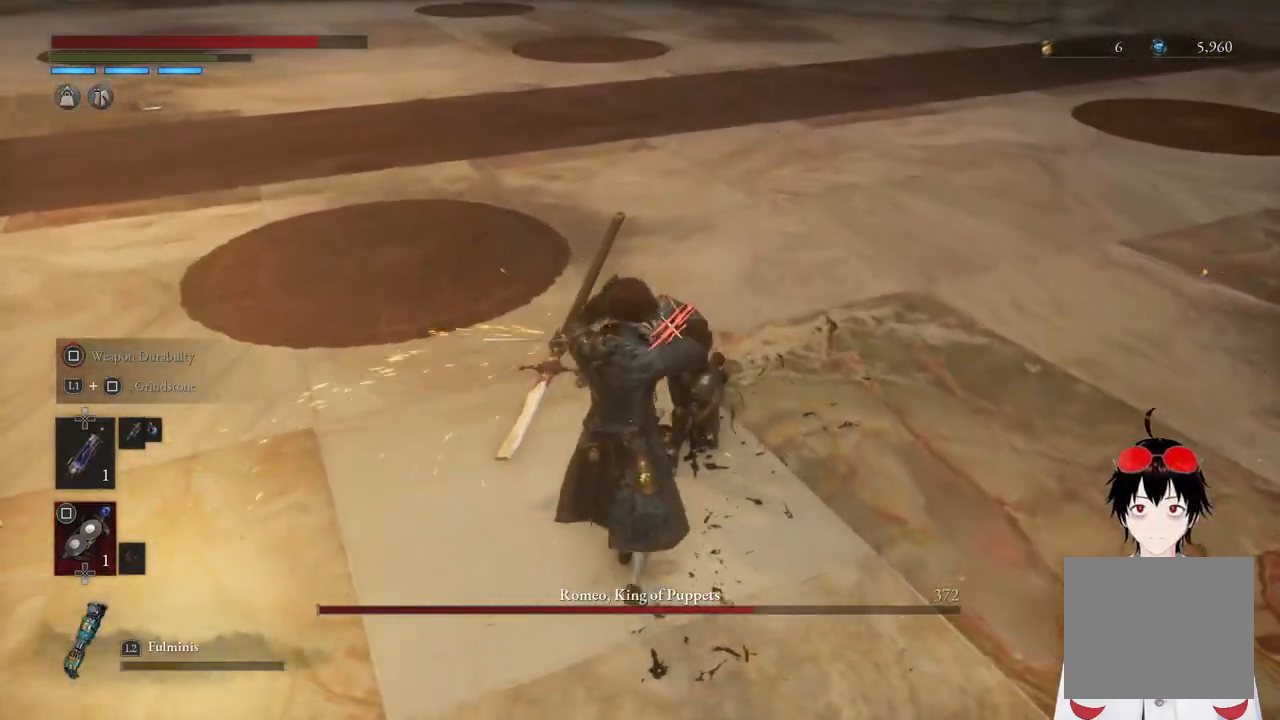
{"buttons": ["SQUARE"], "left_stick": "center", "right_stick": "center", "events": [[100, "left_stick", "center"]]}
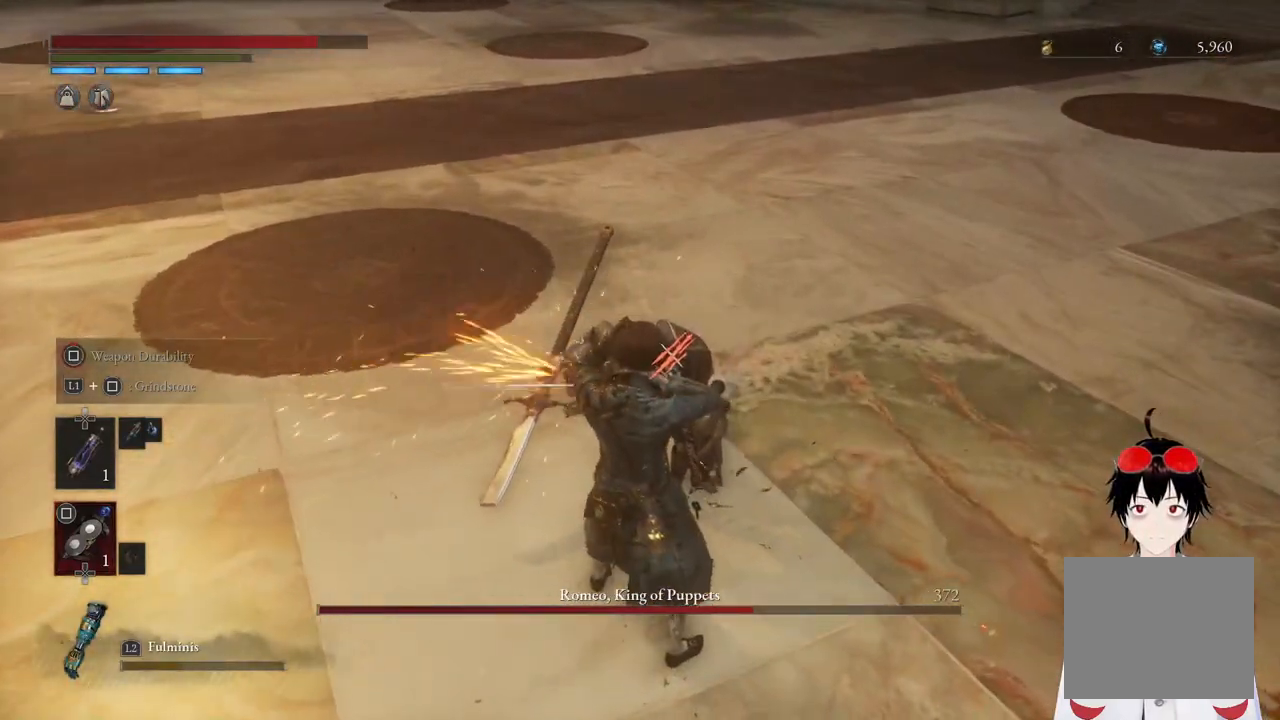
{"buttons": ["SQUARE"], "left_stick": "center", "right_stick": "center", "events": []}
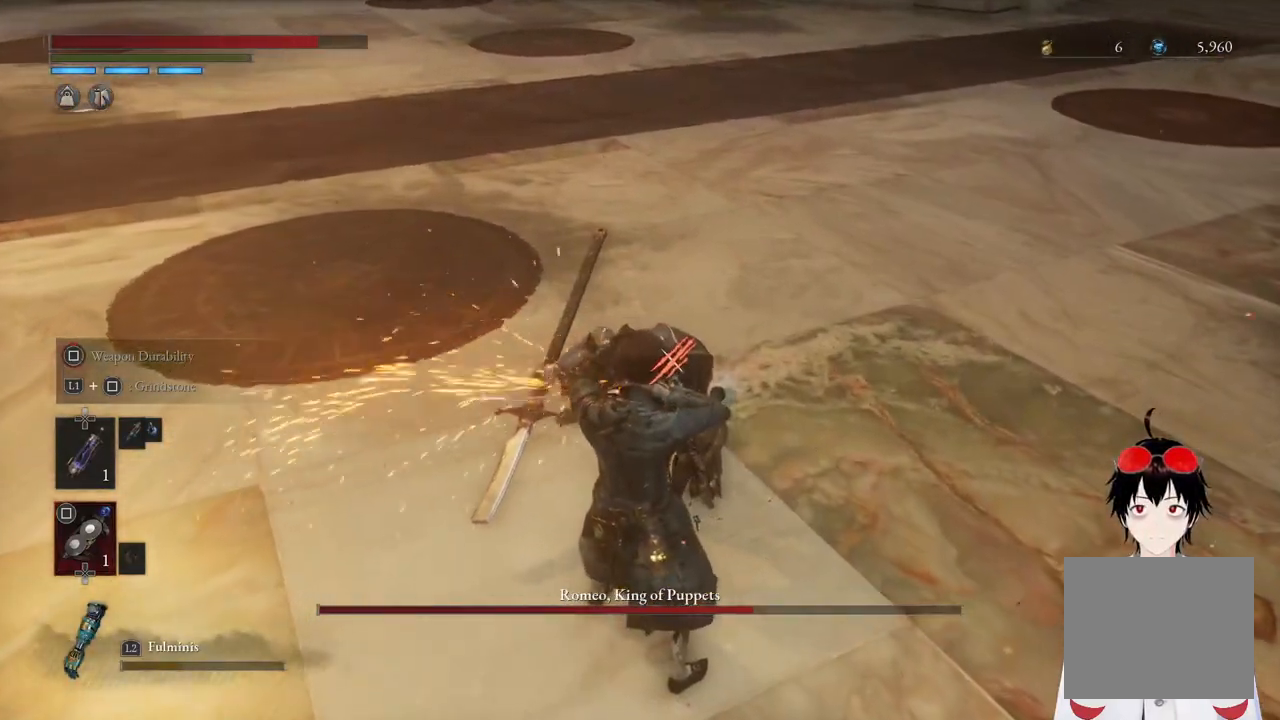
{"buttons": [], "left_stick": "center", "right_stick": "center", "events": [[217, "left_stick", "up"], [267, "SQUARE", "up"], [283, "left_stick", "center"], [367, "R1", "down"], [483, "R1", "up"]]}
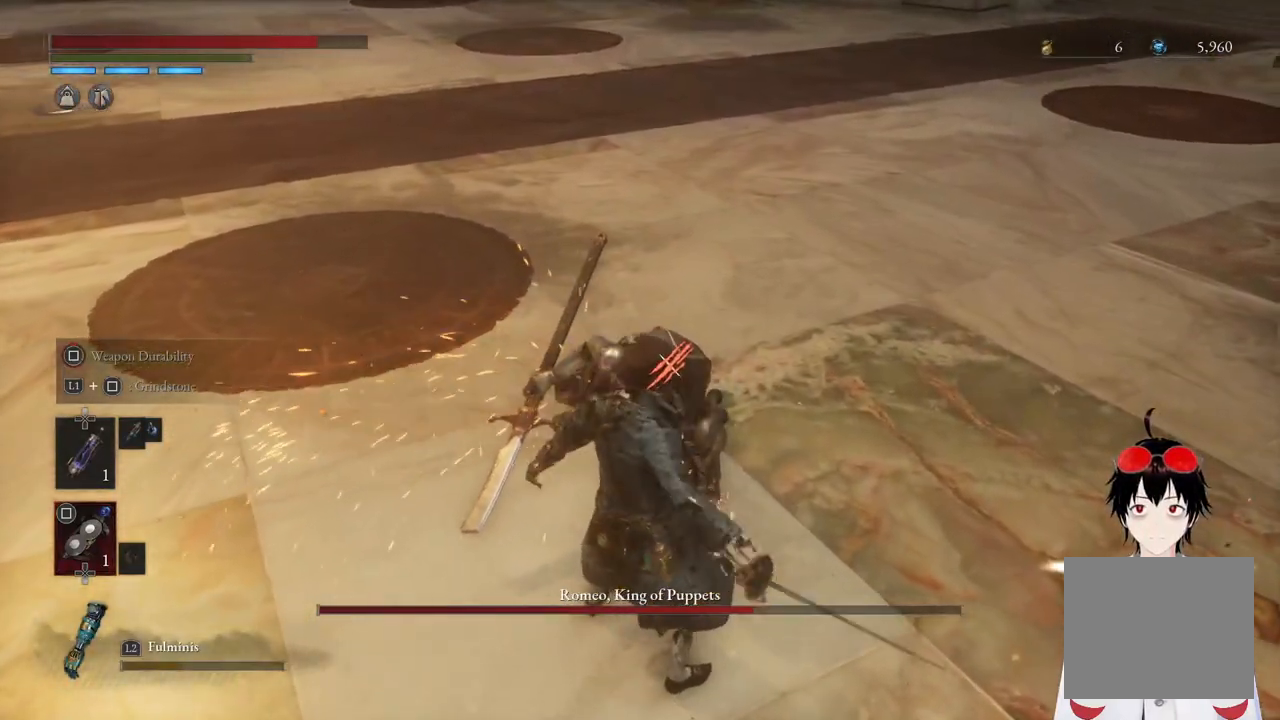
{"buttons": [], "left_stick": "center", "right_stick": "center", "events": [[67, "R1", "down"], [183, "R1", "up"], [233, "R1", "down"], [350, "R1", "up"], [400, "R1", "down"], [500, "R1", "up"]]}
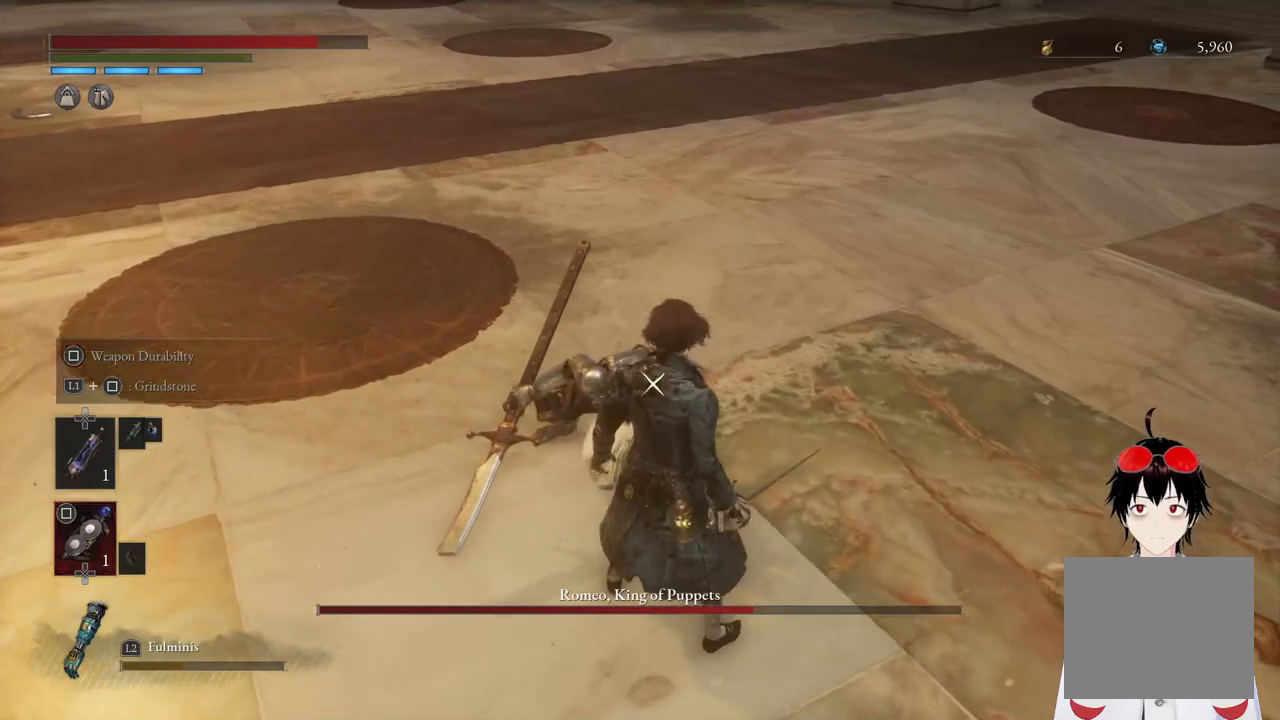
{"buttons": [], "left_stick": "center", "right_stick": "center", "events": [[67, "R1", "down"], [183, "R1", "up"], [233, "R1", "down"], [383, "R1", "up"]]}
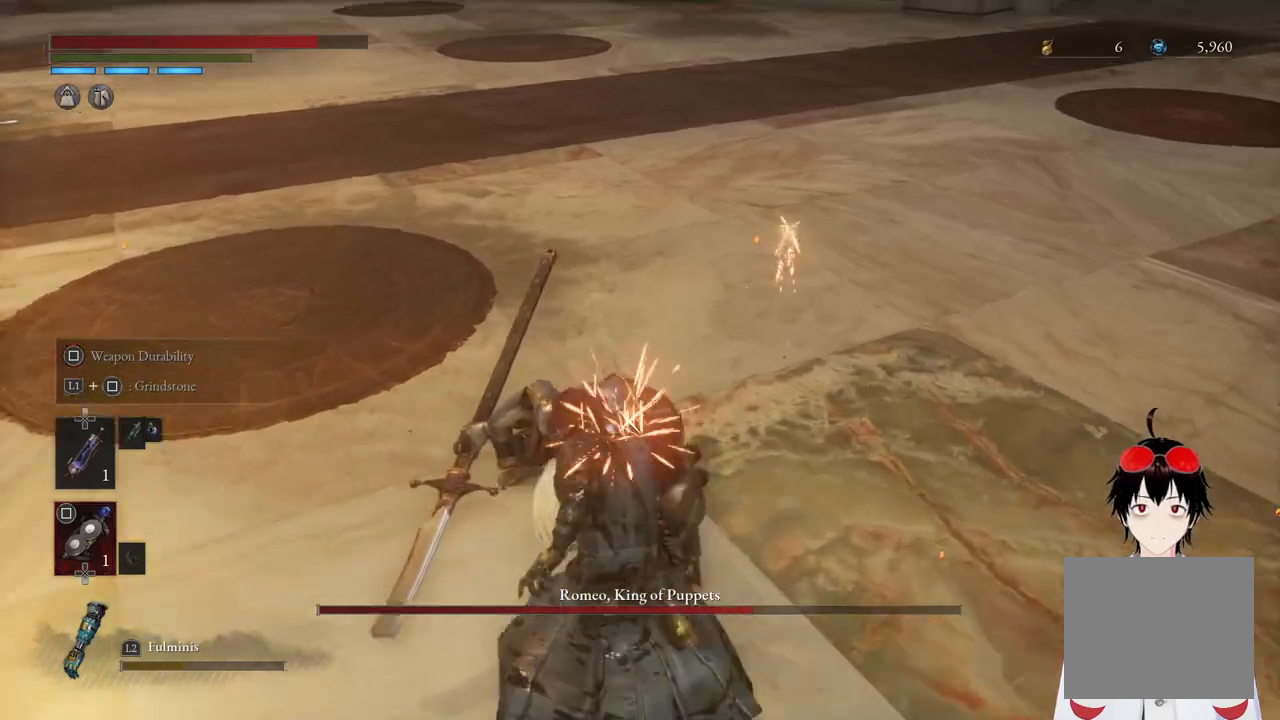
{"buttons": [], "left_stick": "up", "right_stick": "center", "events": [[183, "left_stick", "up"], [233, "L2", "down"], [467, "L2", "up"]]}
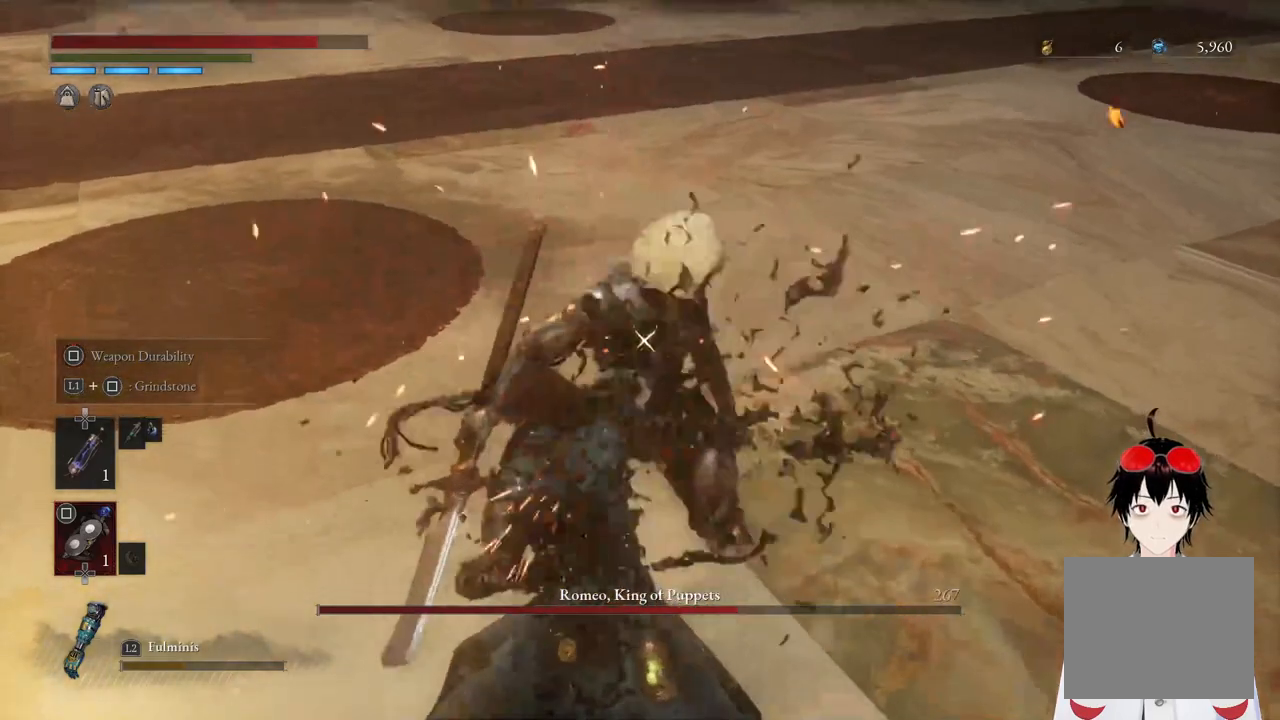
{"buttons": [], "left_stick": "up", "right_stick": "center", "events": []}
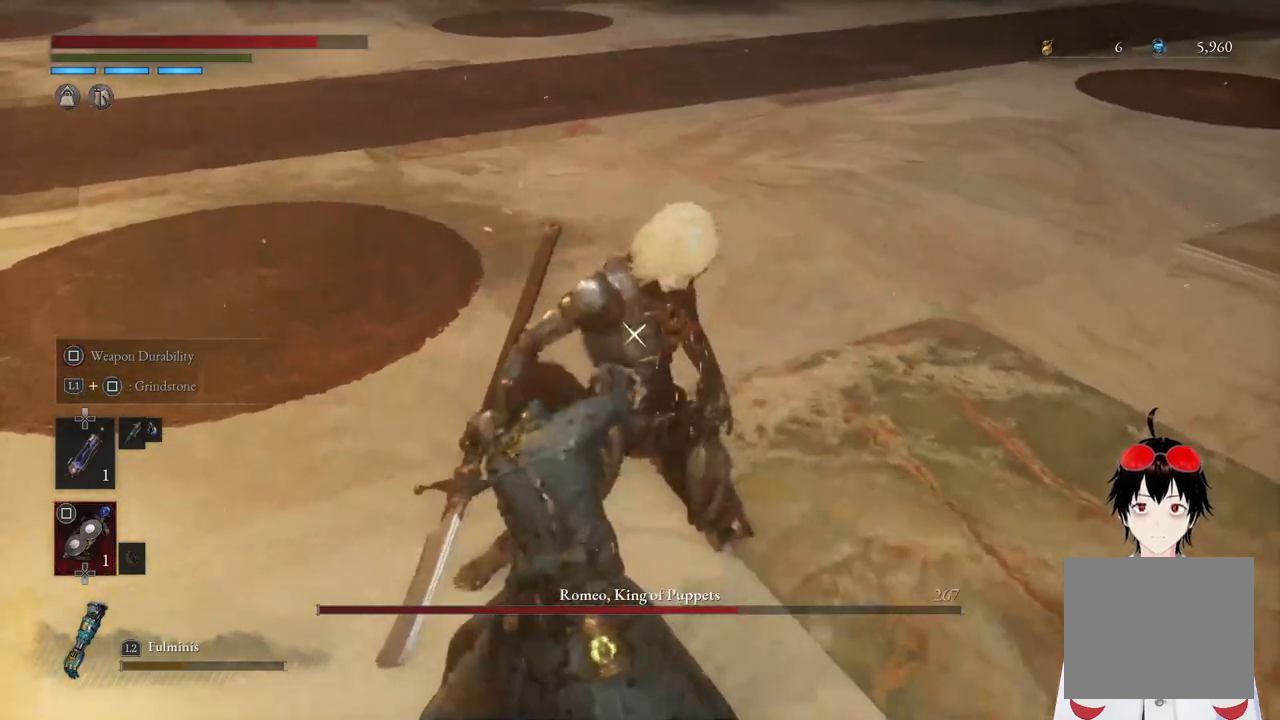
{"buttons": [], "left_stick": "up", "right_stick": "center", "events": []}
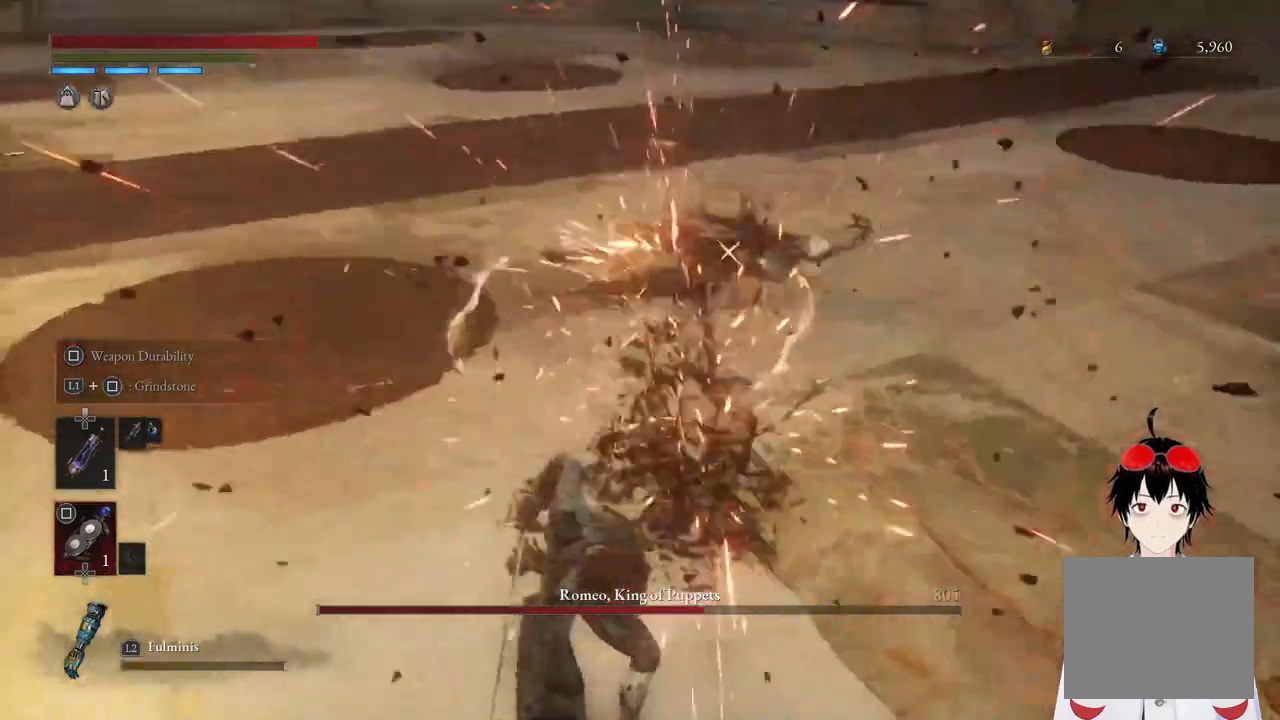
{"buttons": ["CIRCLE"], "left_stick": "up", "right_stick": "center", "events": [[283, "CIRCLE", "down"]]}
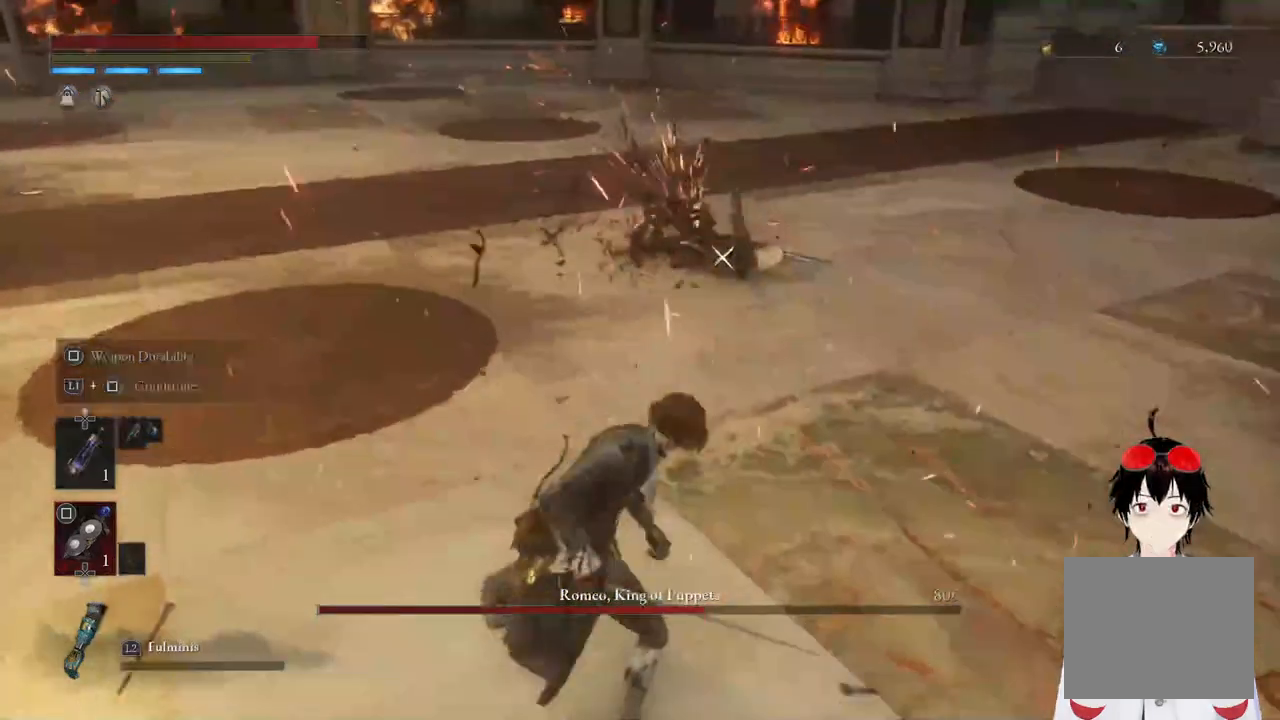
{"buttons": ["CIRCLE"], "left_stick": "up", "right_stick": "center", "events": []}
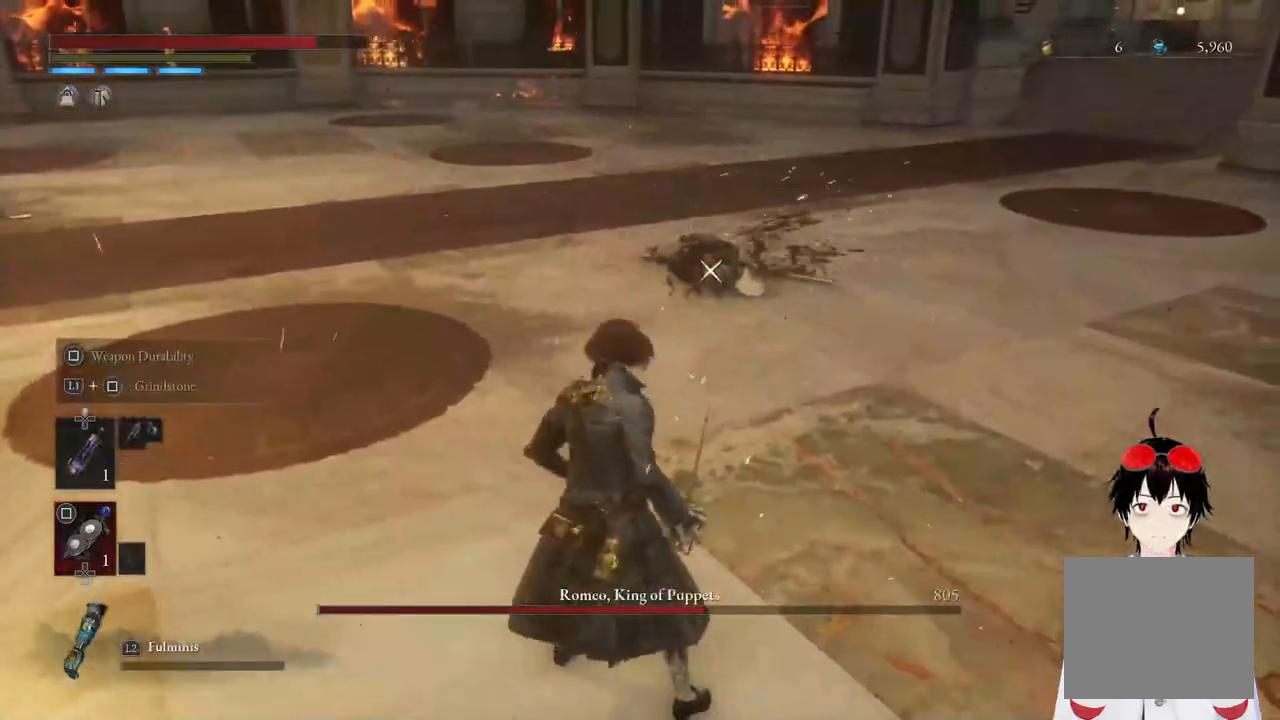
{"buttons": ["CIRCLE"], "left_stick": "up", "right_stick": "center", "events": []}
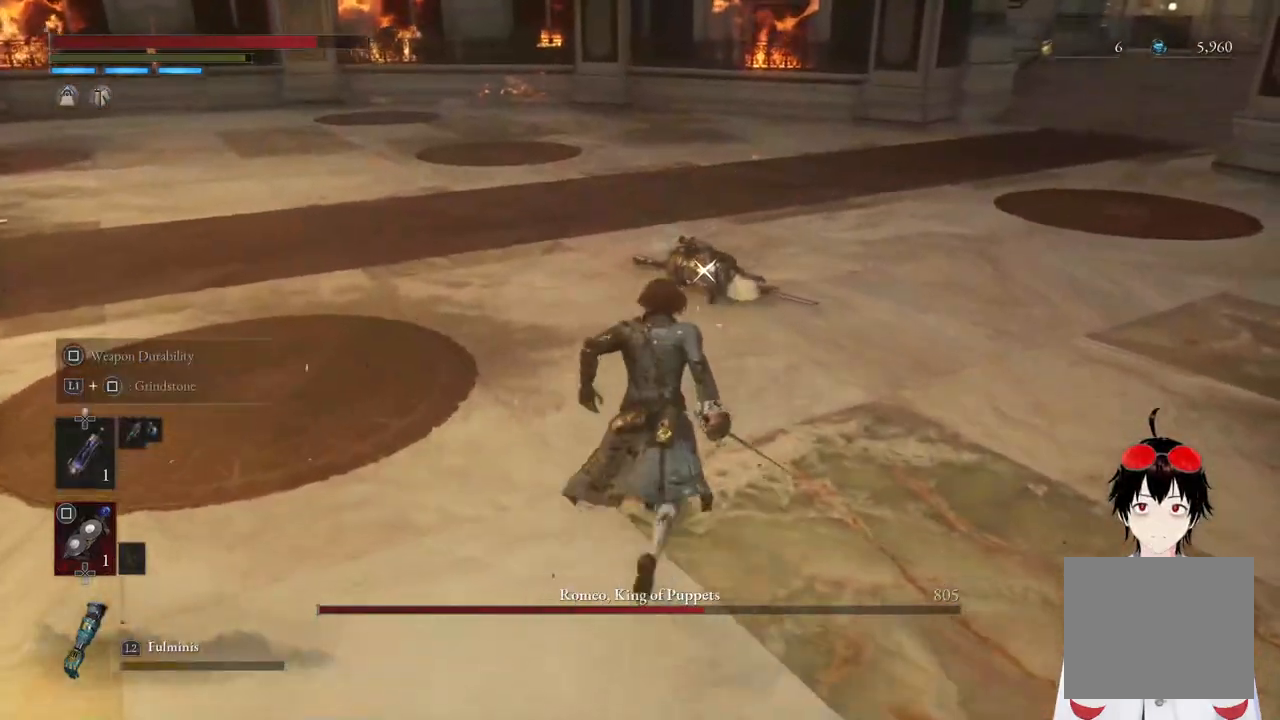
{"buttons": ["L2"], "left_stick": "up", "right_stick": "center", "events": [[150, "L2", "down"], [183, "CIRCLE", "up"]]}
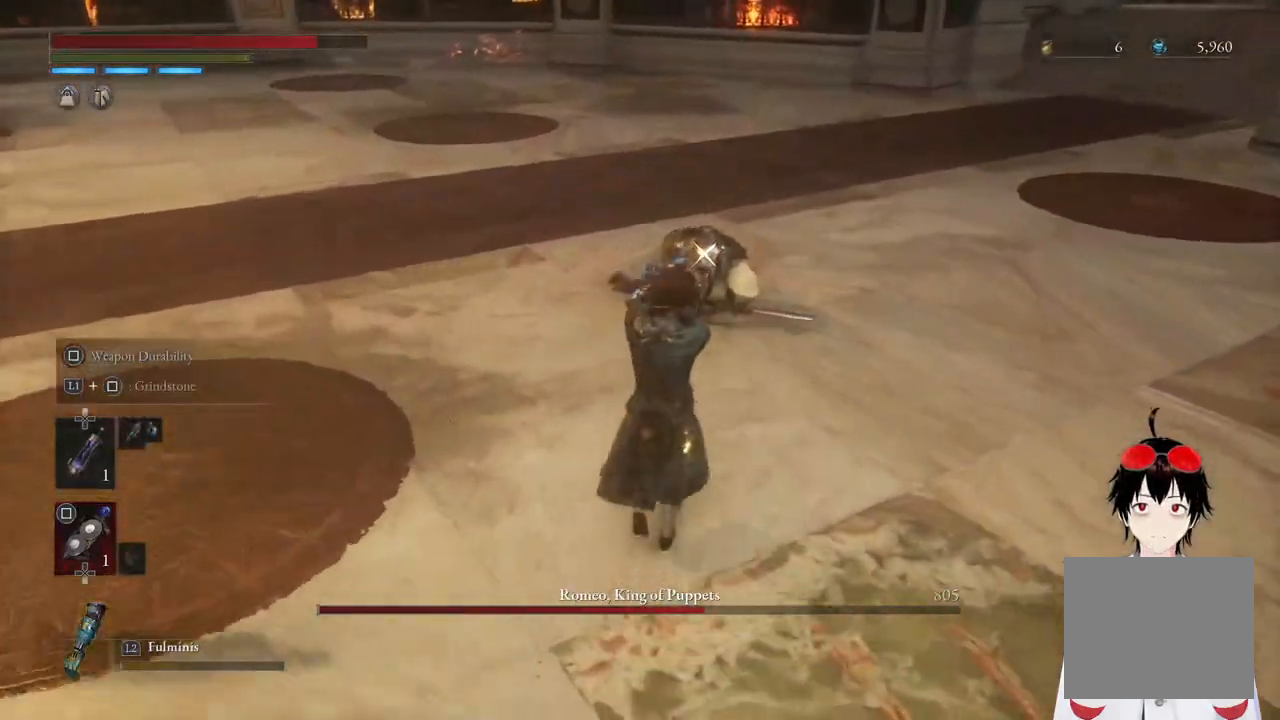
{"buttons": ["L2"], "left_stick": "up", "right_stick": "center", "events": []}
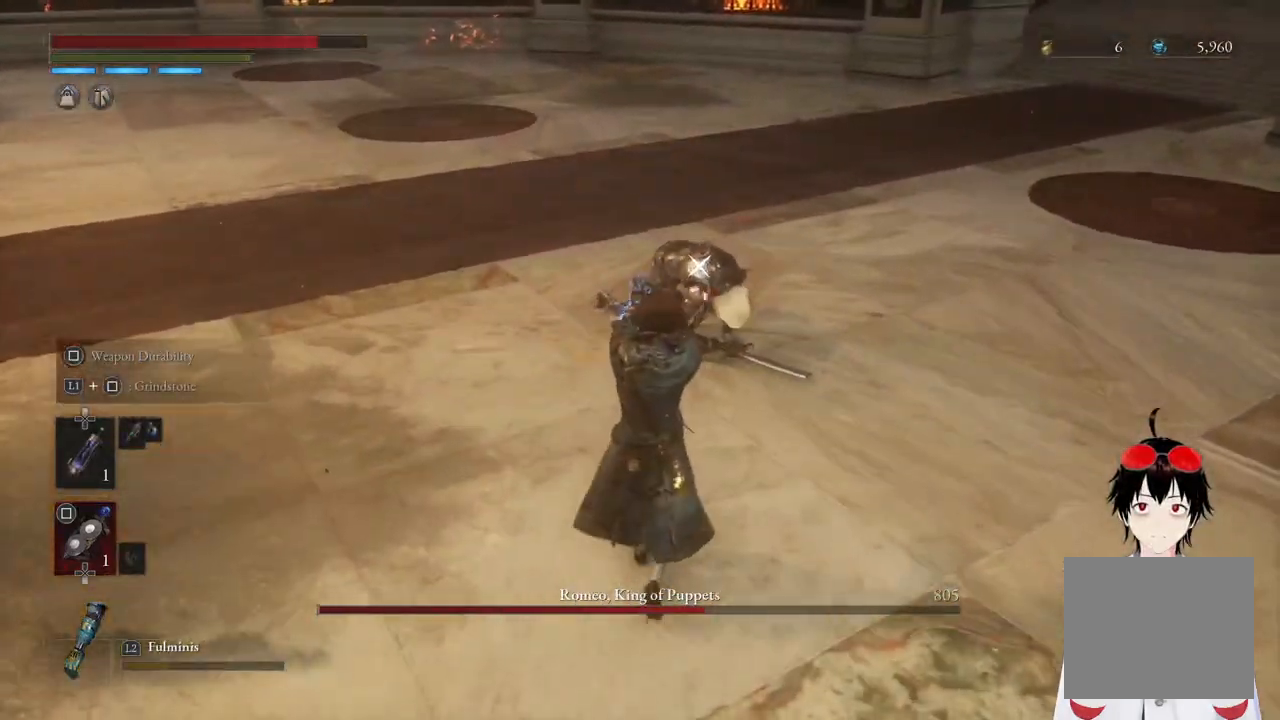
{"buttons": ["L2"], "left_stick": "up", "right_stick": "center", "events": []}
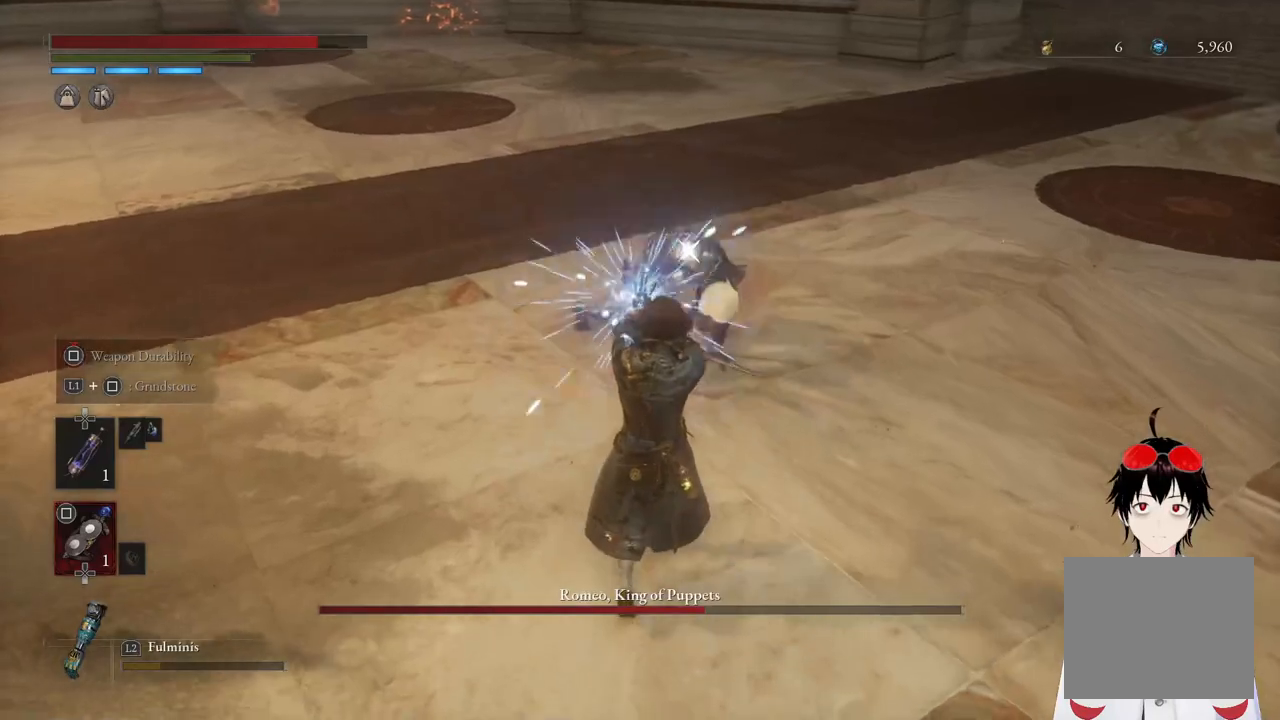
{"buttons": ["L2"], "left_stick": "up", "right_stick": "center", "events": []}
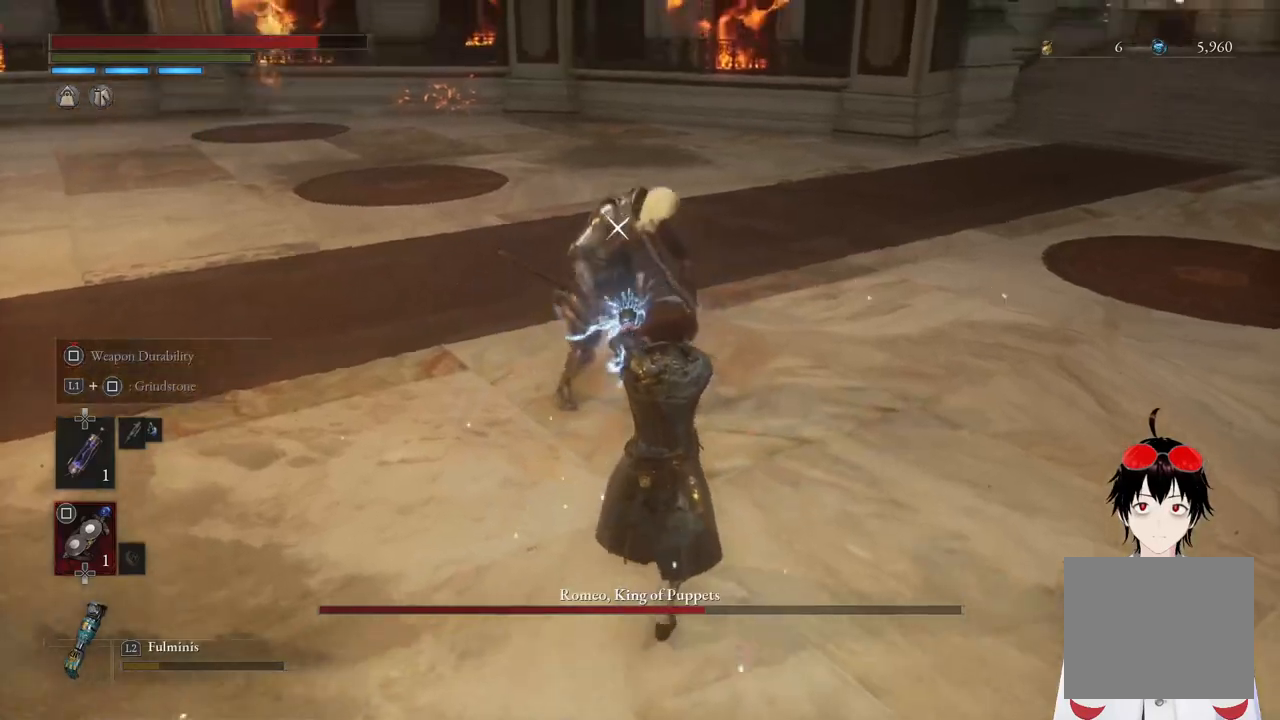
{"buttons": ["L2"], "left_stick": "up", "right_stick": "center", "events": []}
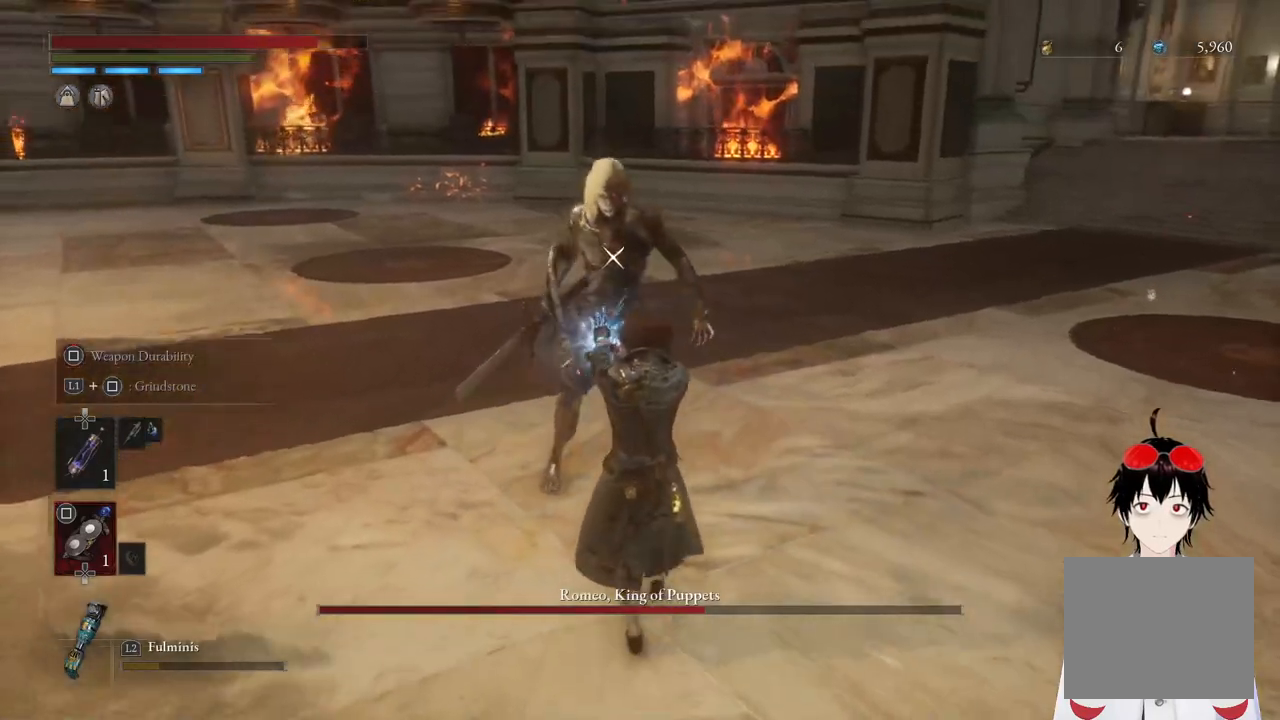
{"buttons": [], "left_stick": "up", "right_stick": "center", "events": [[467, "L2", "up"]]}
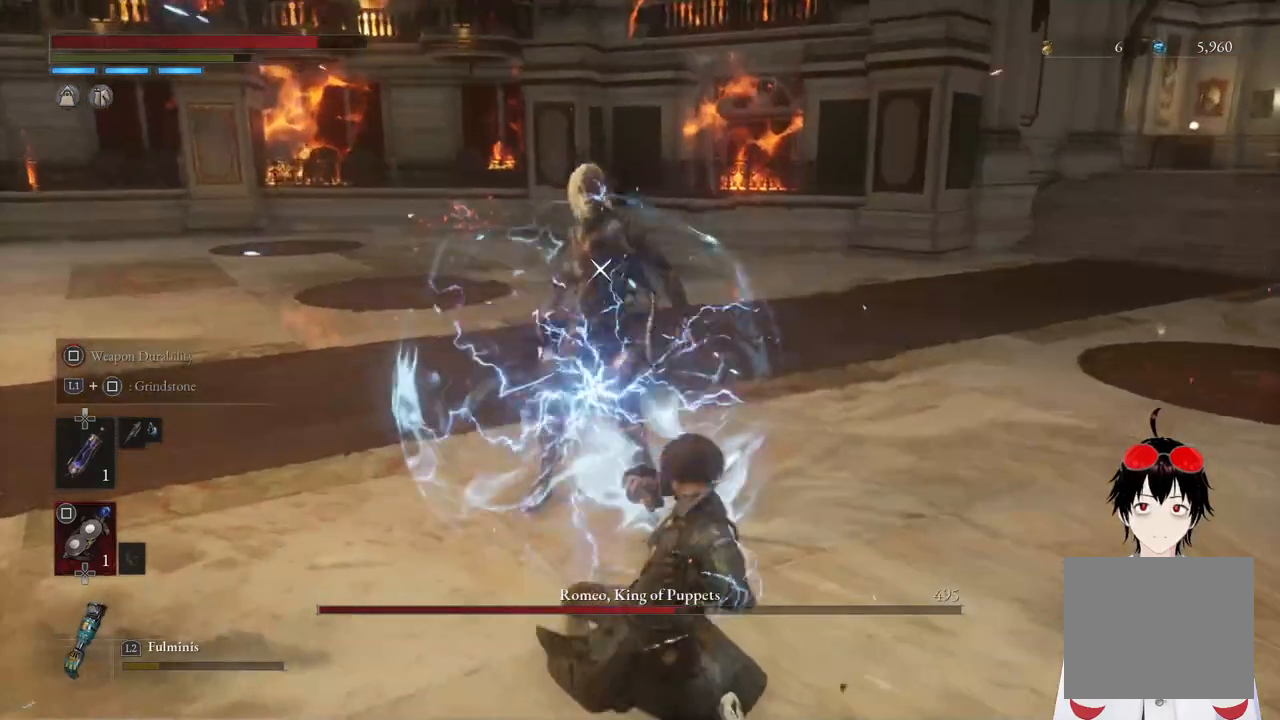
{"buttons": [], "left_stick": "center", "right_stick": "center", "events": [[17, "left_stick", "center"]]}
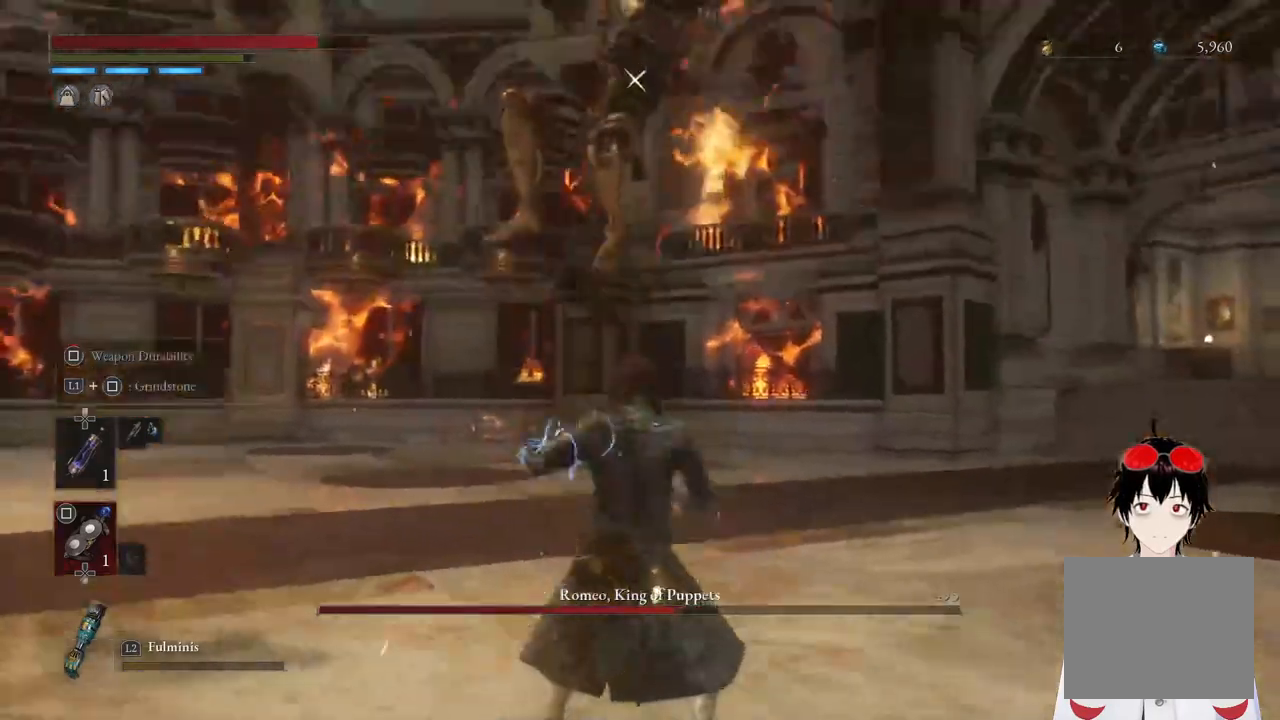
{"buttons": [], "left_stick": "center", "right_stick": "center", "events": []}
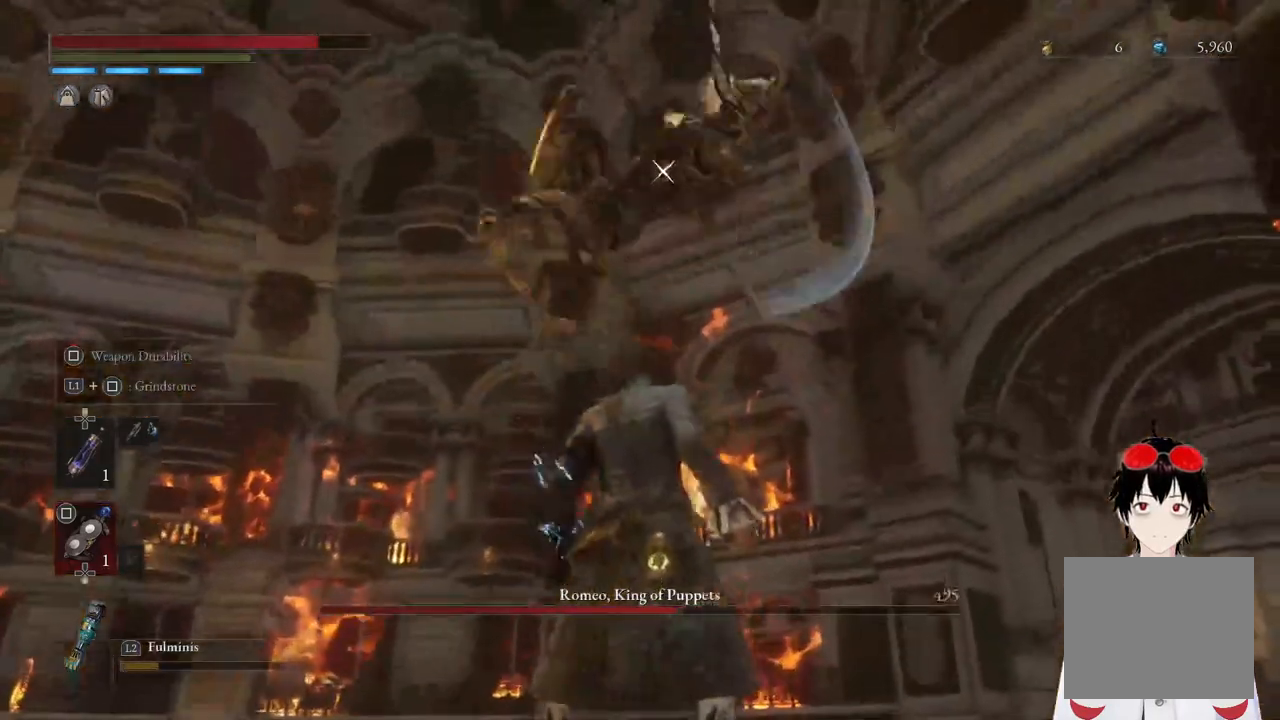
{"buttons": [], "left_stick": "center", "right_stick": "center", "events": [[33, "L1", "down"], [317, "L1", "up"]]}
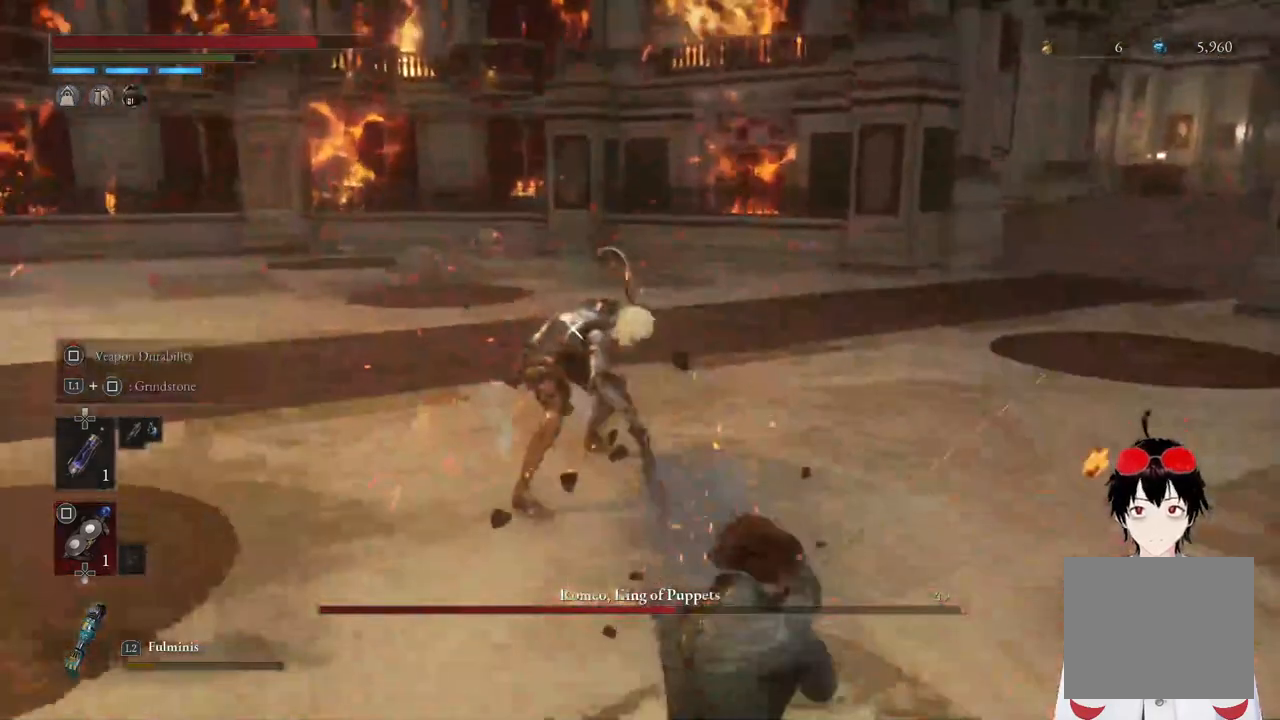
{"buttons": [], "left_stick": "center", "right_stick": "center", "events": []}
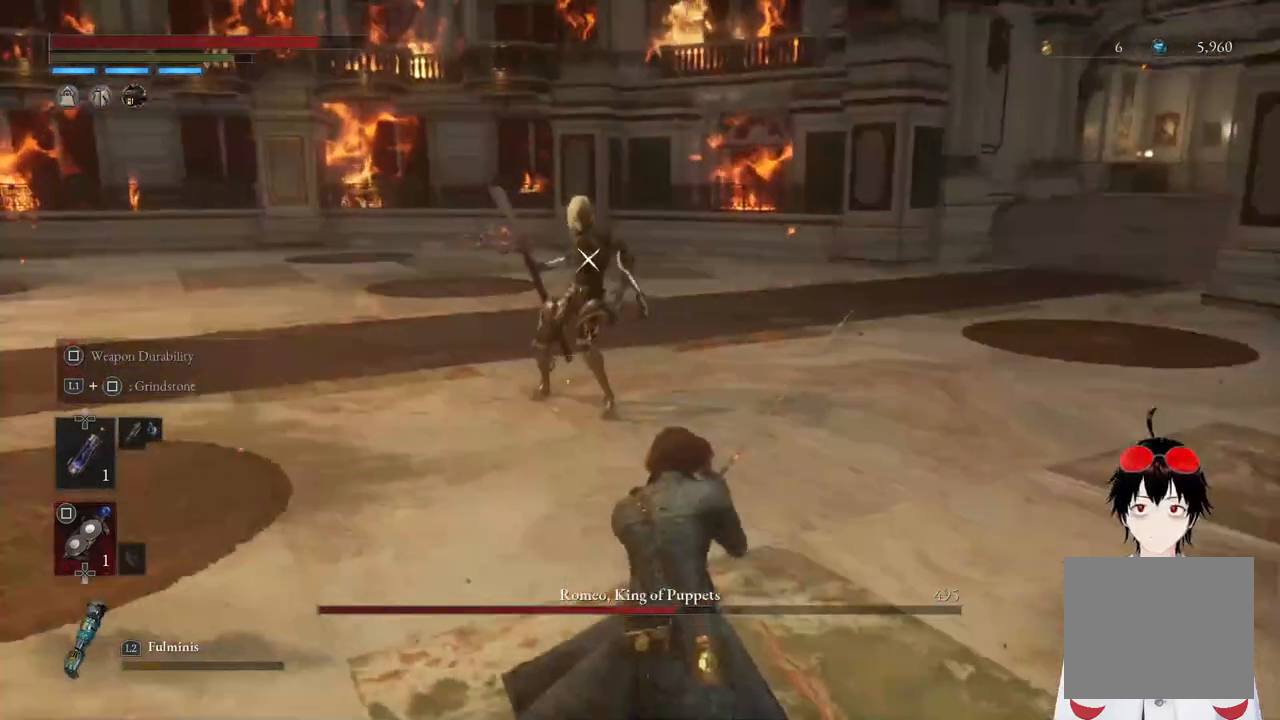
{"buttons": [], "left_stick": "left", "right_stick": "center", "events": [[50, "left_stick", "left"]]}
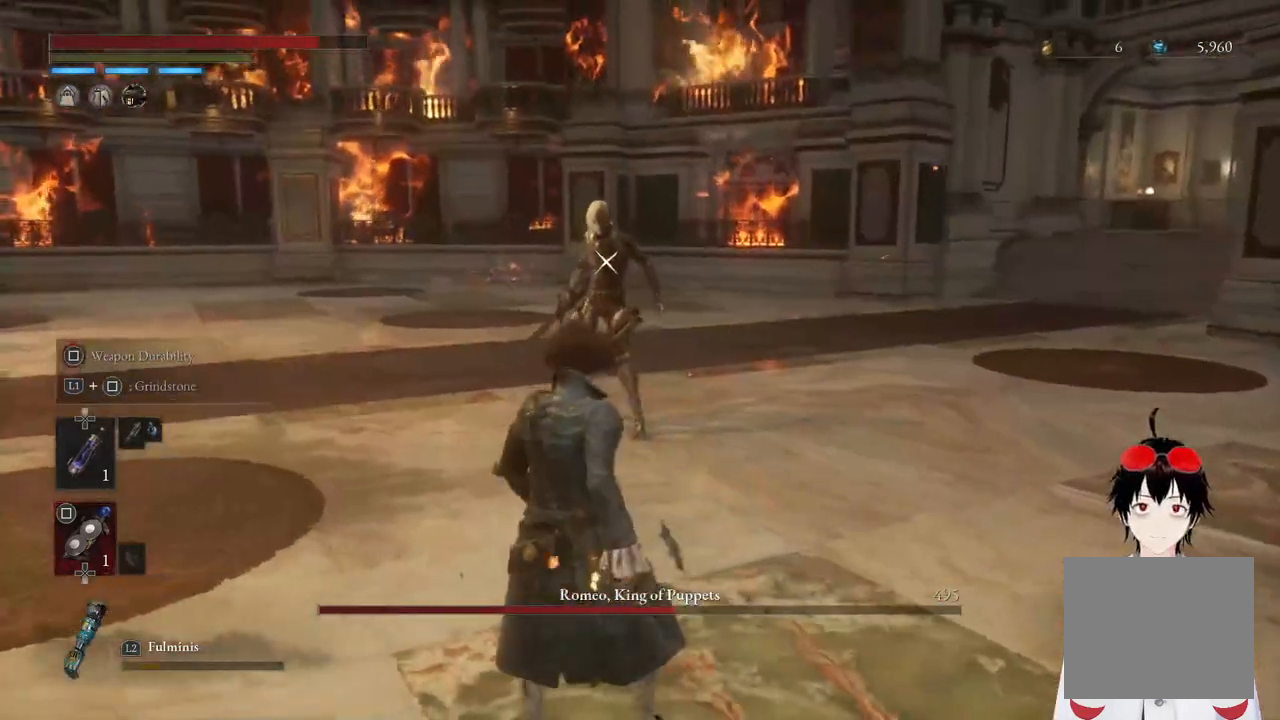
{"buttons": [], "left_stick": "left", "right_stick": "center", "events": []}
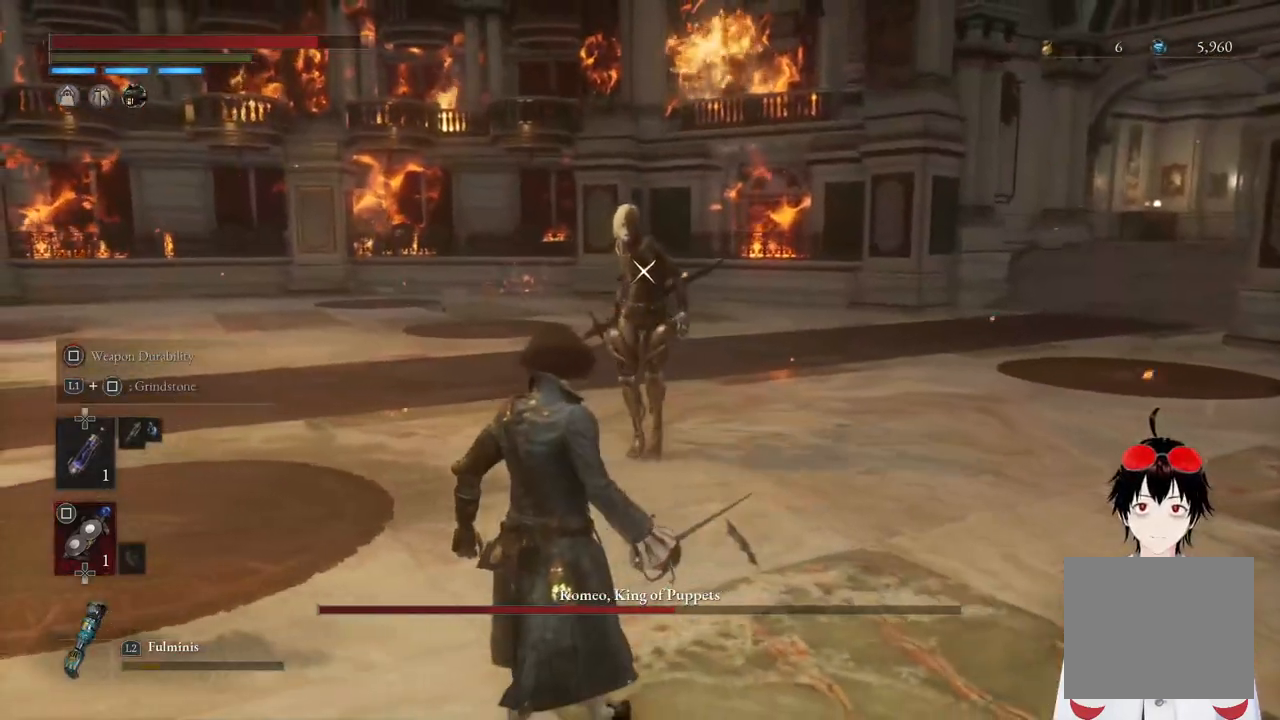
{"buttons": [], "left_stick": "left", "right_stick": "center", "events": []}
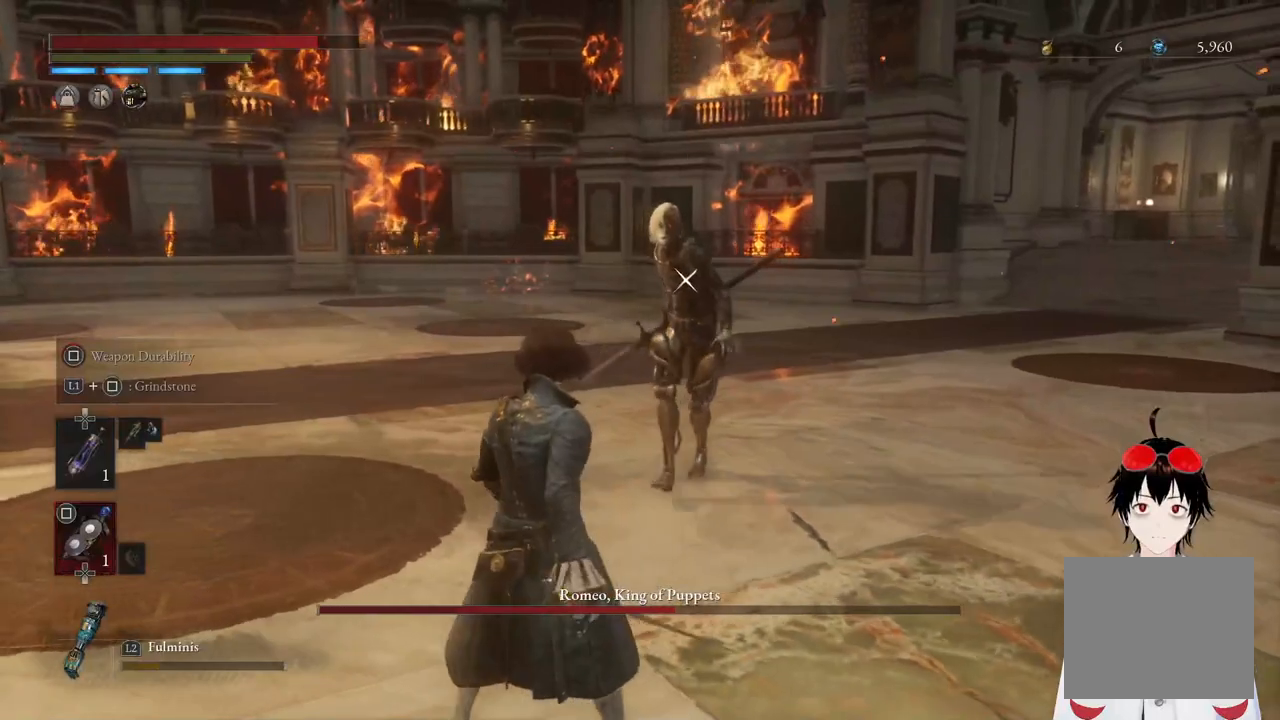
{"buttons": [], "left_stick": "left", "right_stick": "center", "events": []}